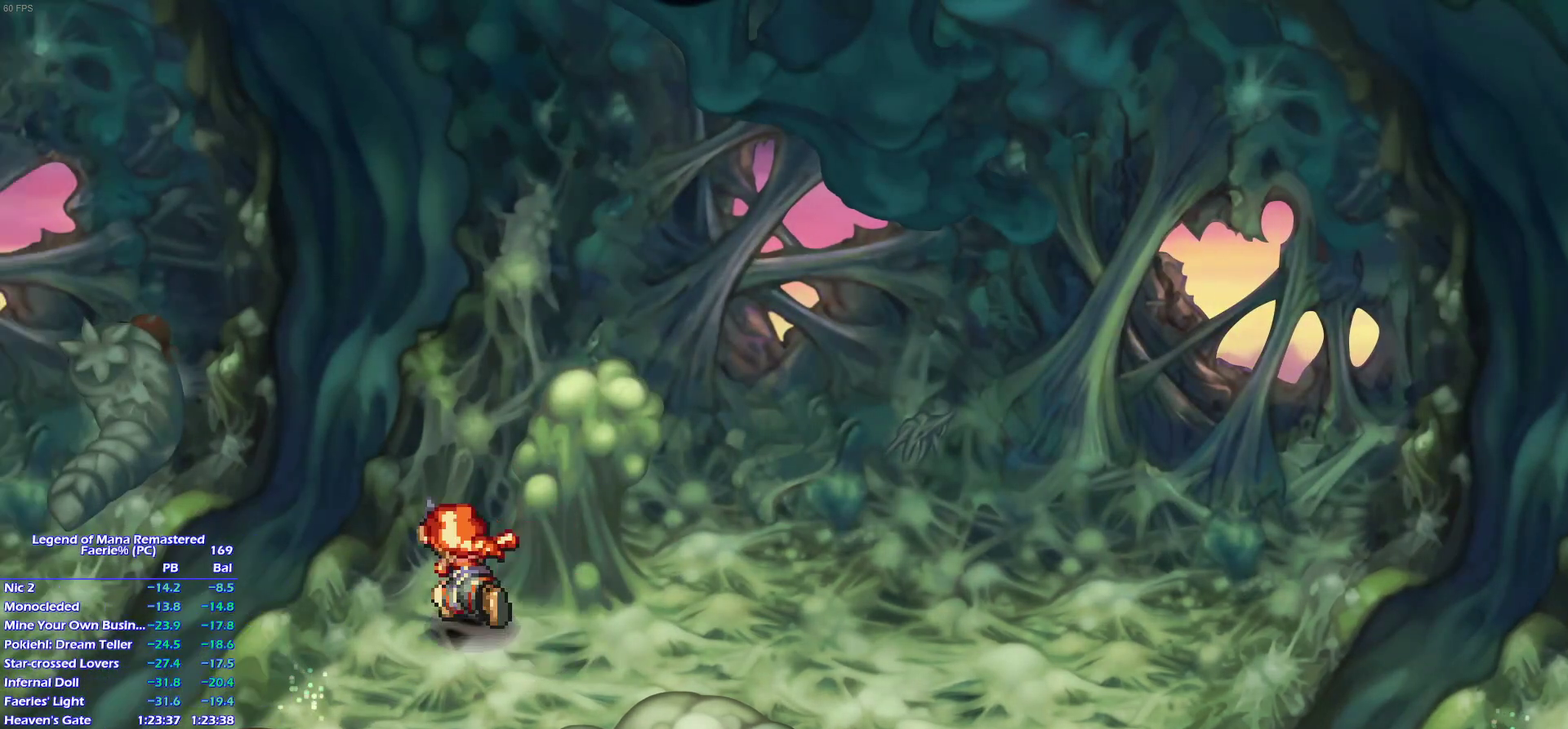
Gameplay with a controller (PlayStation layout); each line is a JSON object with the inputs held at the frame after it. "events" lists button and stick changes between this image and that frame as [ms after this image, input, new state], when the widget could be followed in between. This overlay highlights the sticks when they move; stick clicks (L3 R3) are not distinguishable. Not read: L3 R3.
{"buttons": [], "left_stick": "left", "right_stick": "center"}
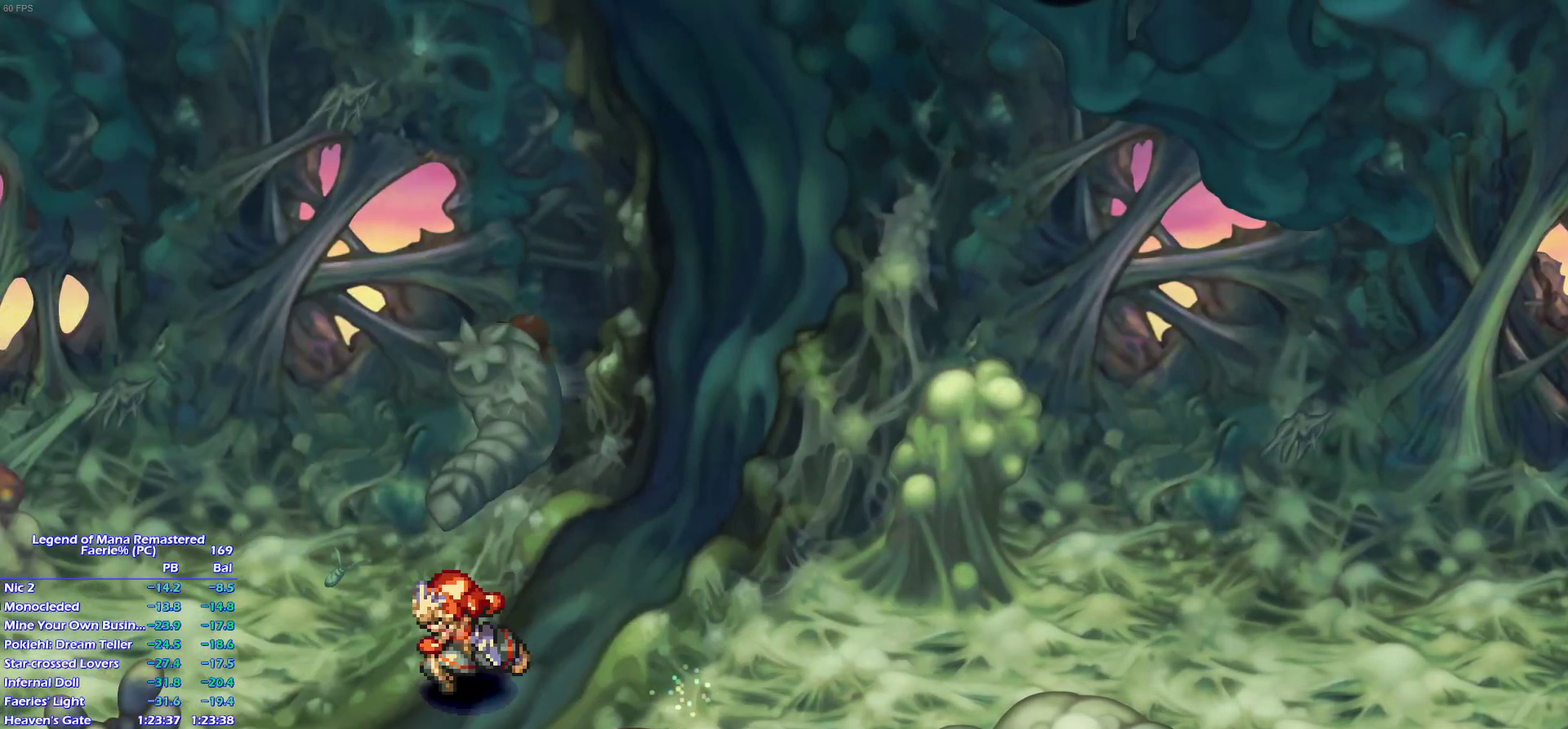
{"buttons": [], "left_stick": "left", "right_stick": "center"}
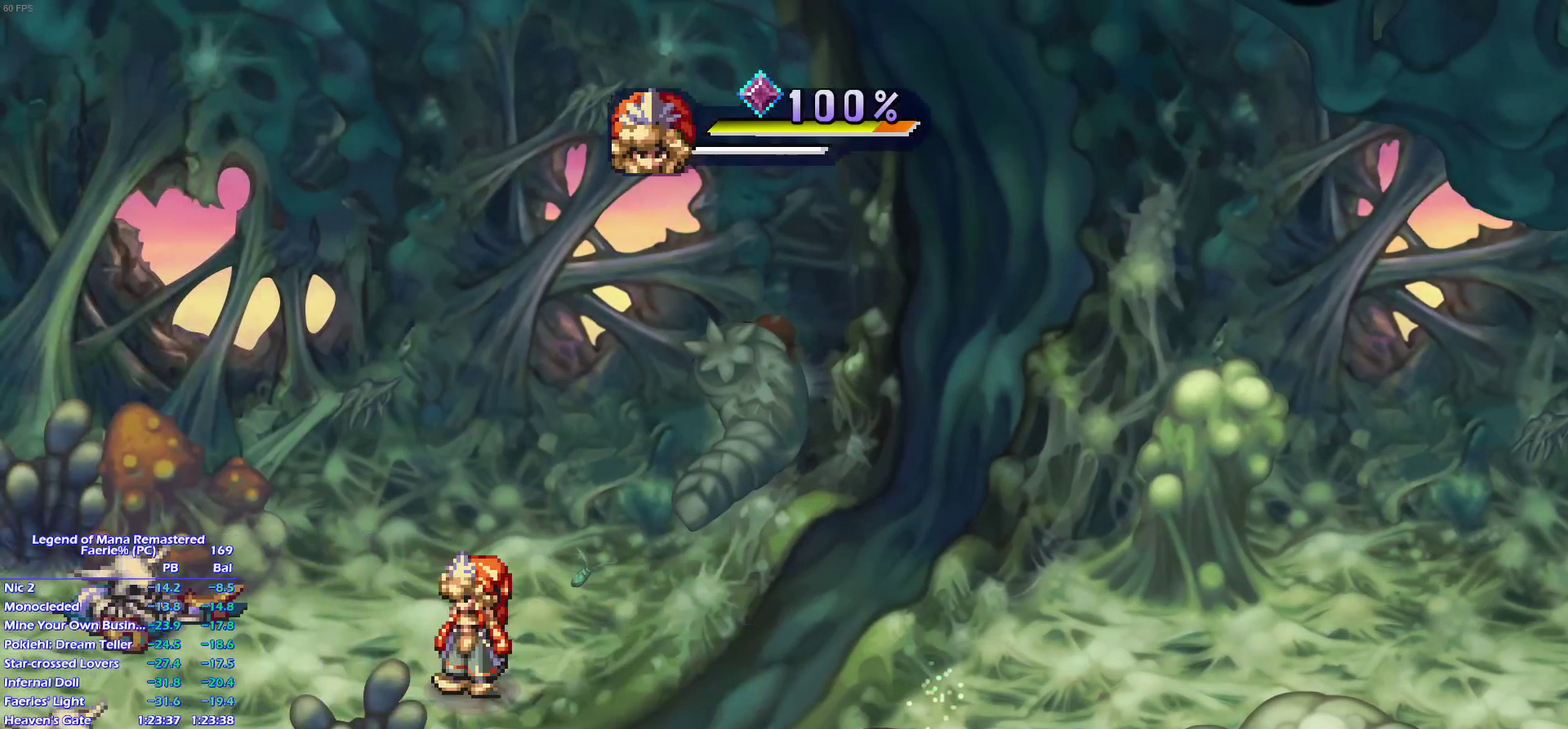
{"buttons": [], "left_stick": "center", "right_stick": "center", "events": [[17, "left_stick", "down-left"], [67, "left_stick", "left"], [167, "left_stick", "down-left"], [267, "left_stick", "center"]]}
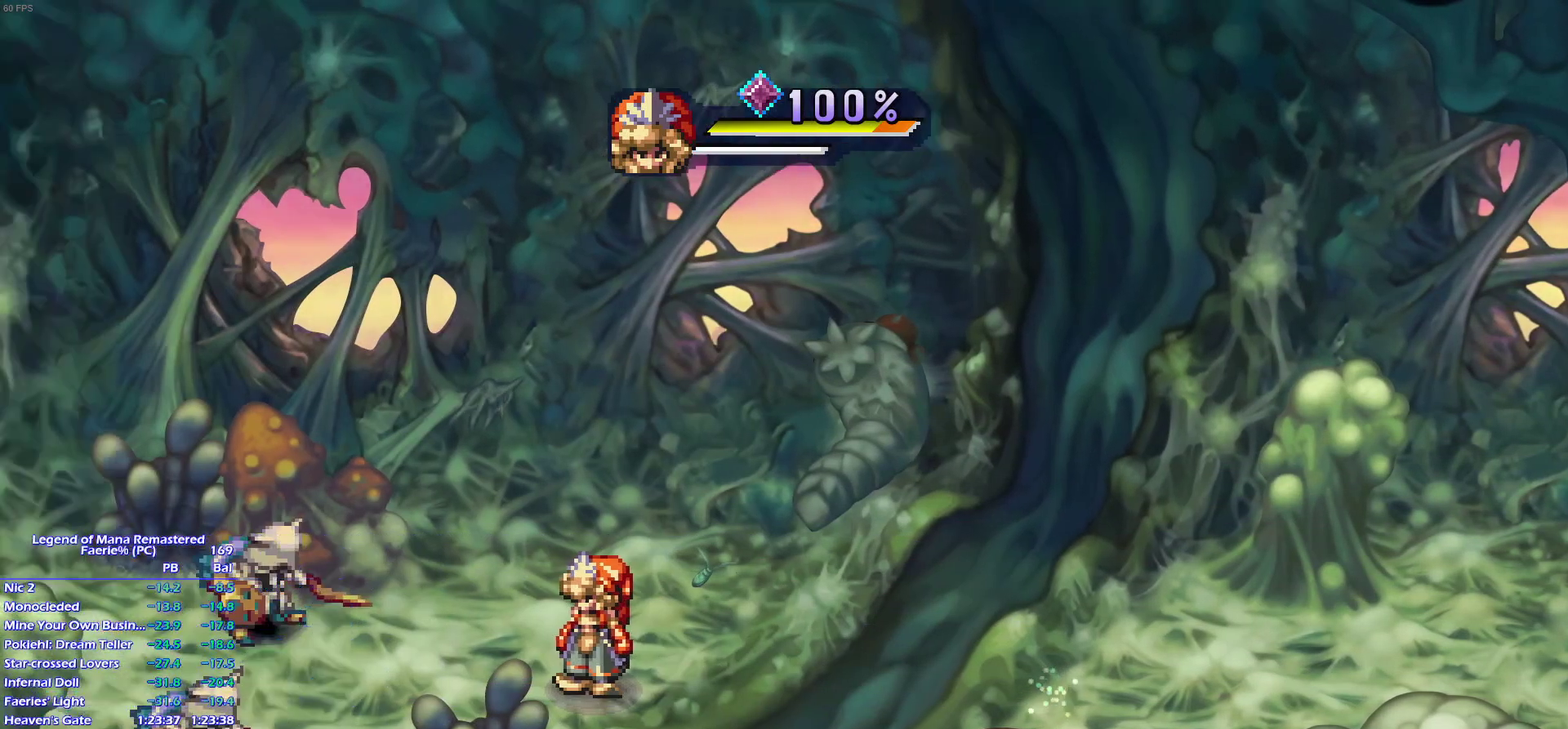
{"buttons": [], "left_stick": "left", "right_stick": "center", "events": [[417, "left_stick", "left"]]}
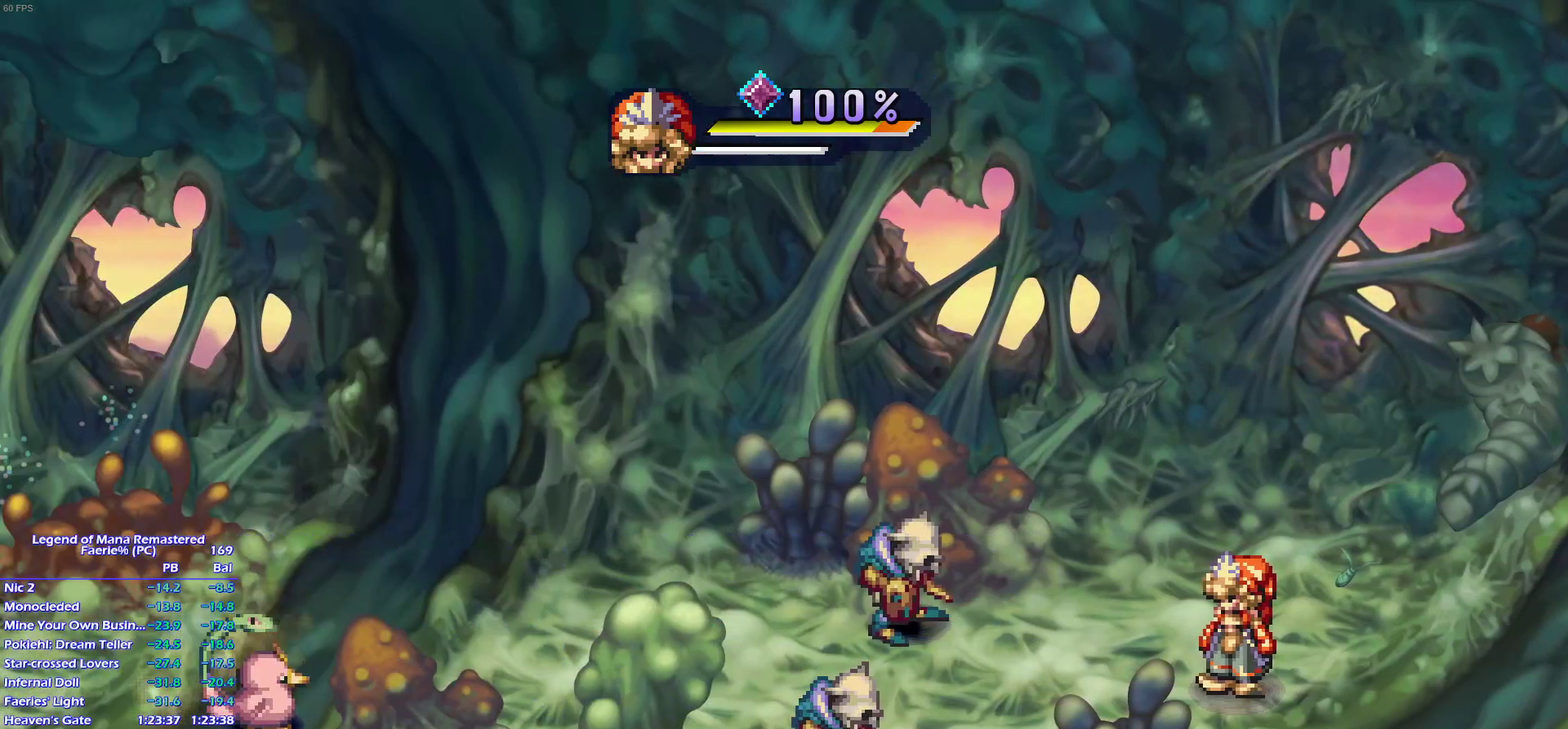
{"buttons": [], "left_stick": "center", "right_stick": "center"}
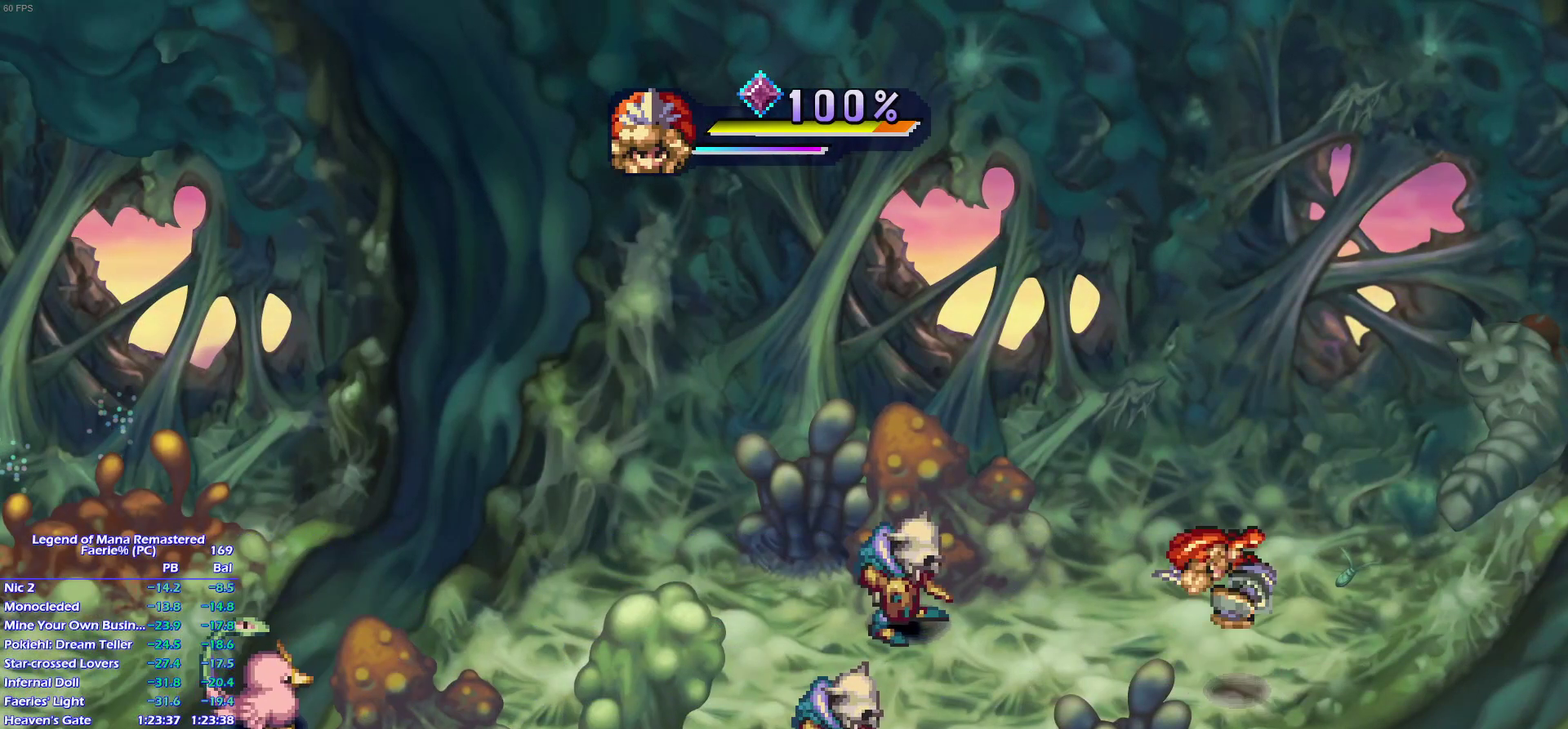
{"buttons": [], "left_stick": "left", "right_stick": "center"}
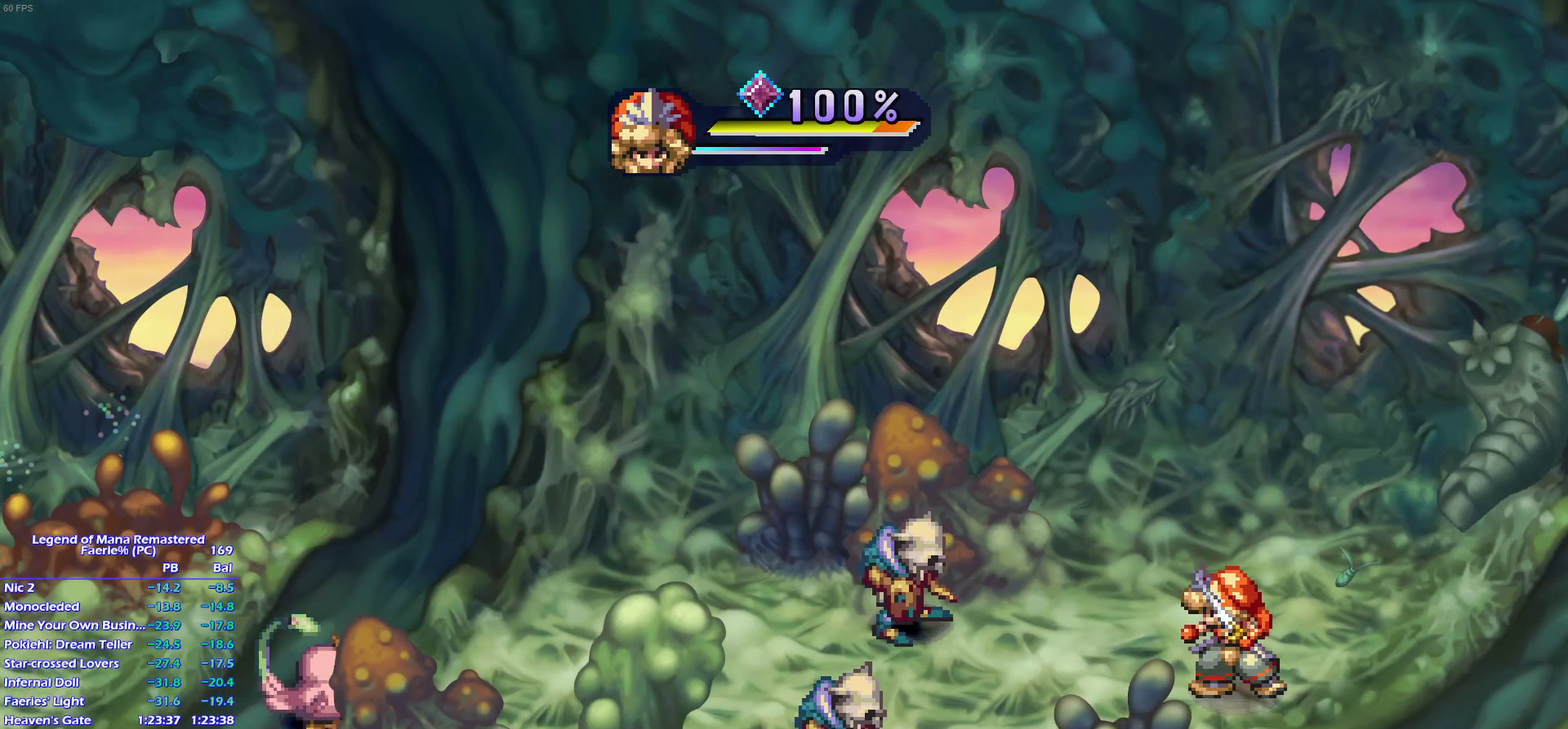
{"buttons": ["L1"], "left_stick": "center", "right_stick": "center", "events": [[283, "left_stick", "up-left"], [317, "SQUARE", "down"], [350, "left_stick", "center"], [417, "L1", "down"], [467, "SQUARE", "up"]]}
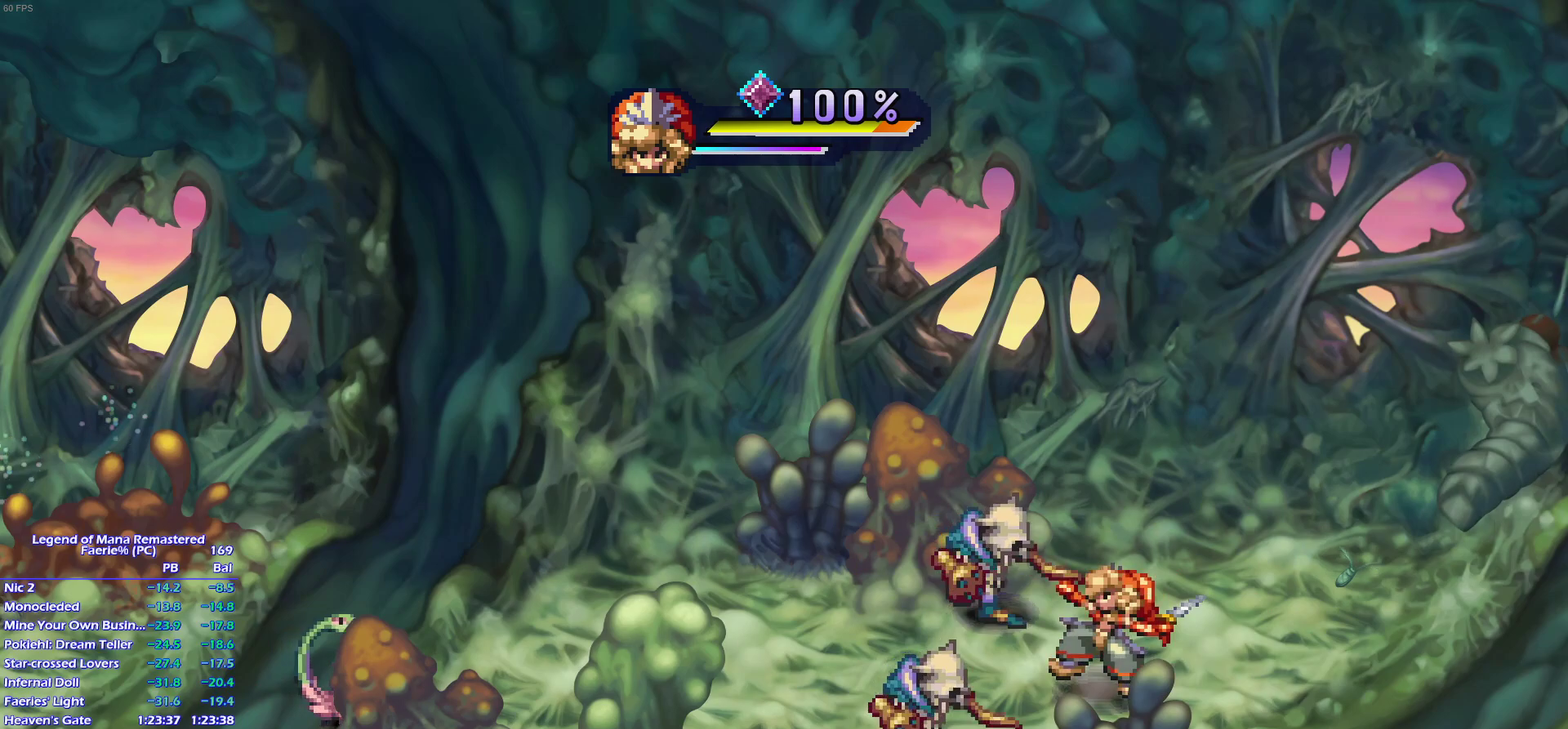
{"buttons": [], "left_stick": "right", "right_stick": "center", "events": [[33, "L1", "up"], [117, "L1", "down"], [233, "L1", "up"], [333, "left_stick", "right"]]}
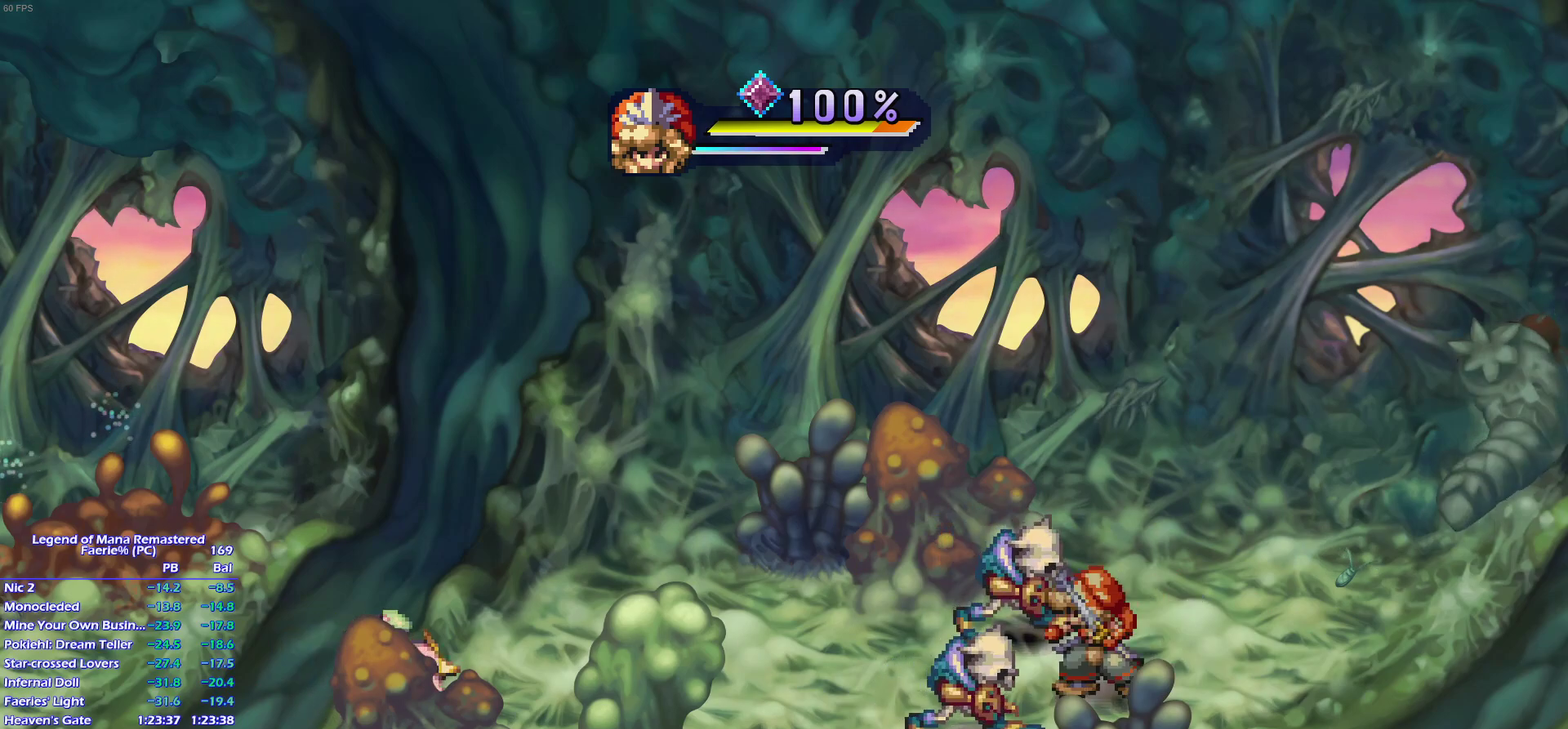
{"buttons": ["L1"], "left_stick": "center", "right_stick": "center", "events": [[33, "left_stick", "up-right"], [117, "left_stick", "up"], [167, "left_stick", "up-left"], [183, "SQUARE", "down"], [217, "left_stick", "center"], [250, "L1", "down"], [317, "SQUARE", "up"], [367, "L1", "up"], [483, "L1", "down"]]}
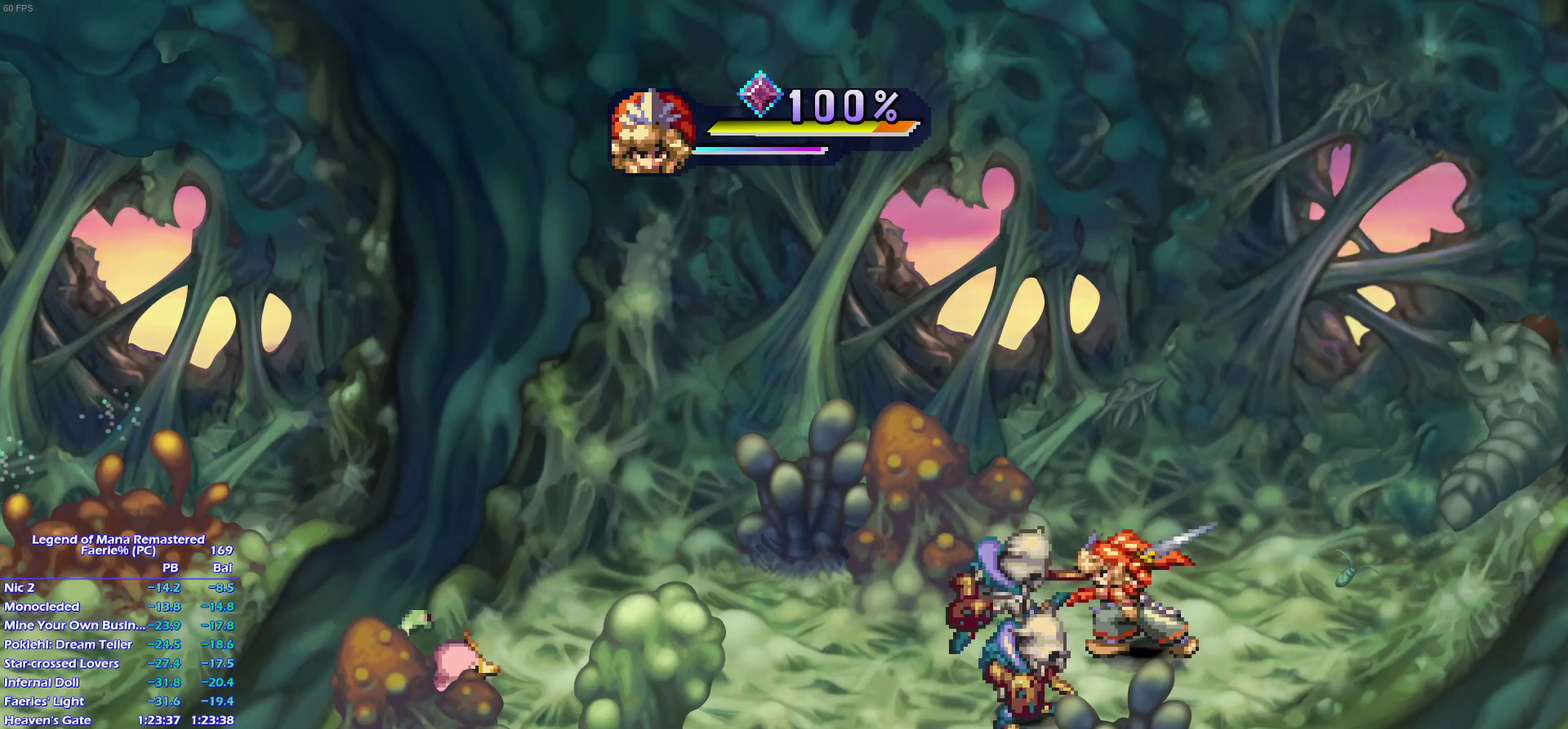
{"buttons": ["SQUARE", "DPAD_DOWN"], "left_stick": "center", "right_stick": "center", "events": [[83, "L1", "up"], [233, "DPAD_DOWN", "down"], [500, "SQUARE", "down"]]}
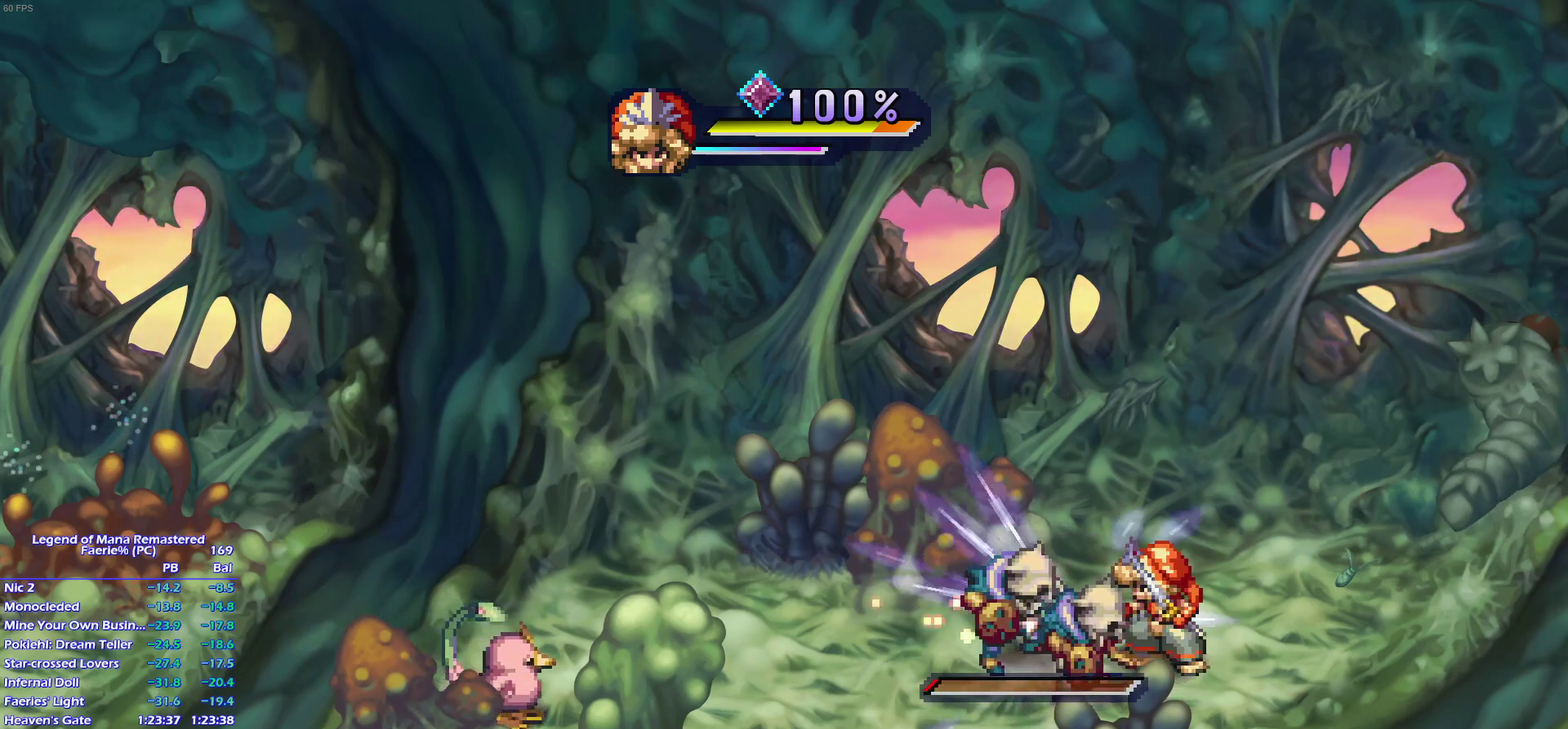
{"buttons": [], "left_stick": "center", "right_stick": "center", "events": [[67, "DPAD_DOWN", "up"], [117, "L1", "down"], [133, "SQUARE", "up"], [233, "L1", "up"], [317, "L1", "down"], [433, "L1", "up"]]}
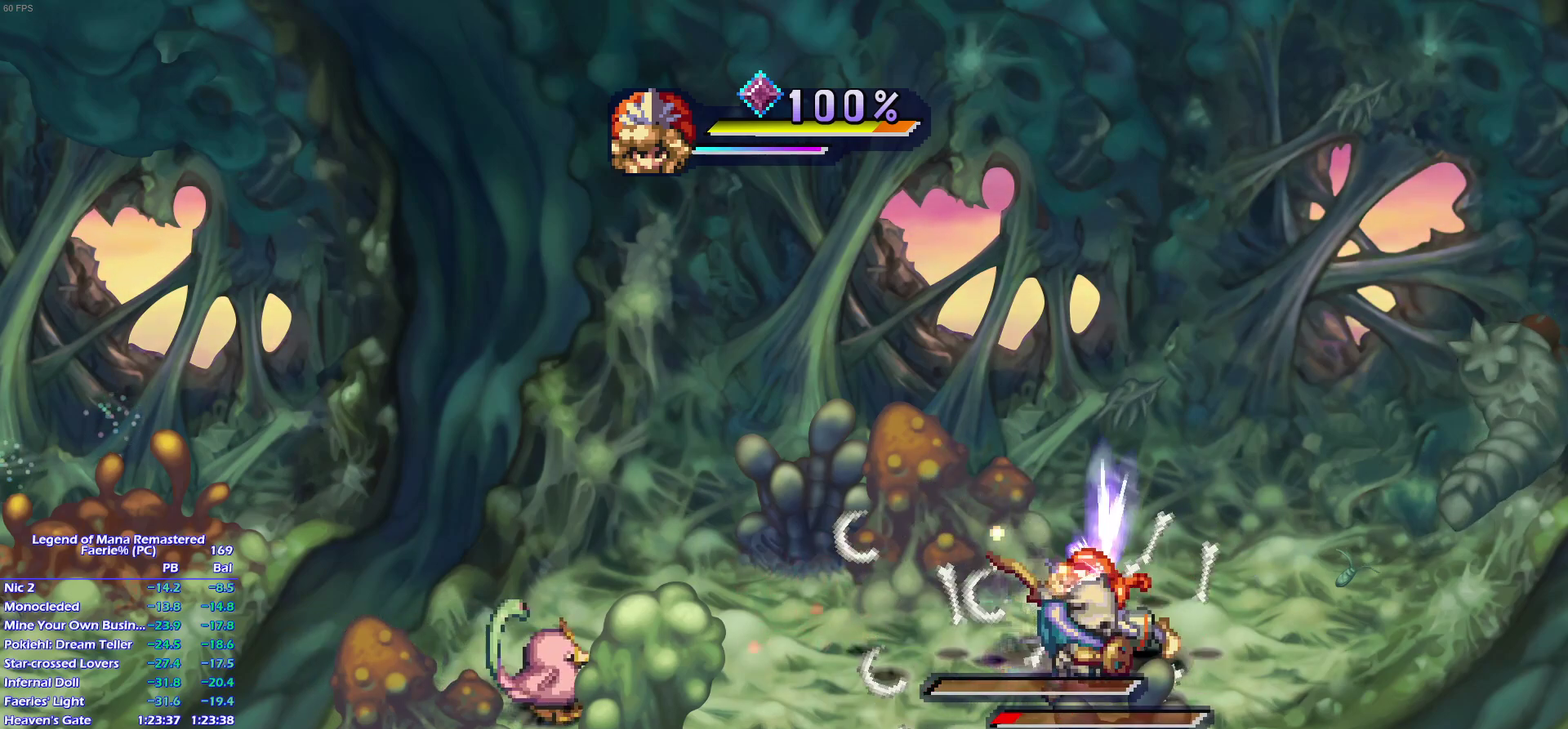
{"buttons": [], "left_stick": "down-left", "right_stick": "center", "events": [[17, "L1", "down"], [117, "L1", "up"], [117, "left_stick", "down-left"], [183, "left_stick", "left"], [283, "left_stick", "down-left"], [400, "left_stick", "left"], [483, "left_stick", "down-left"]]}
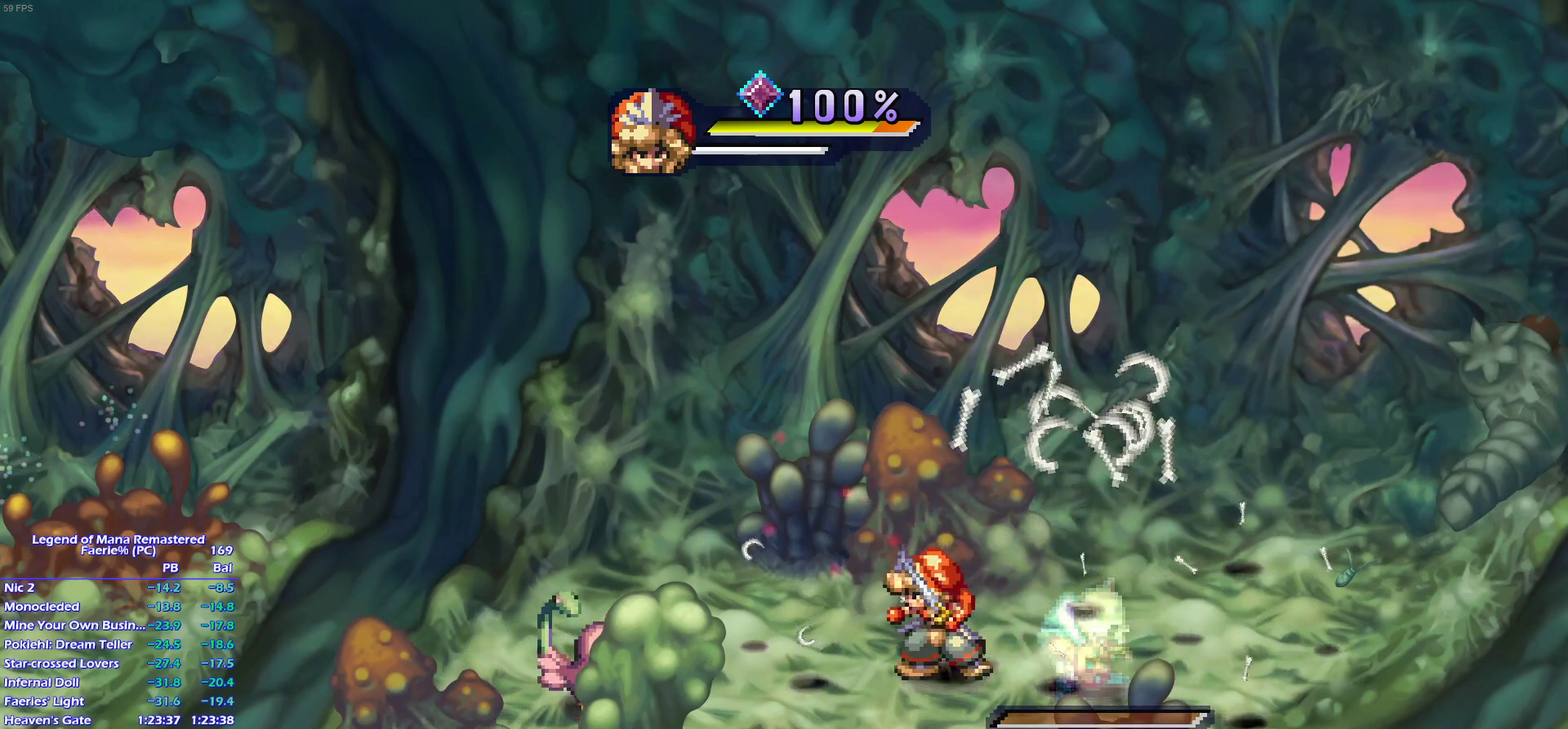
{"buttons": [], "left_stick": "center", "right_stick": "center", "events": [[67, "left_stick", "left"], [317, "CROSS", "down"], [333, "left_stick", "center"], [400, "CROSS", "up"]]}
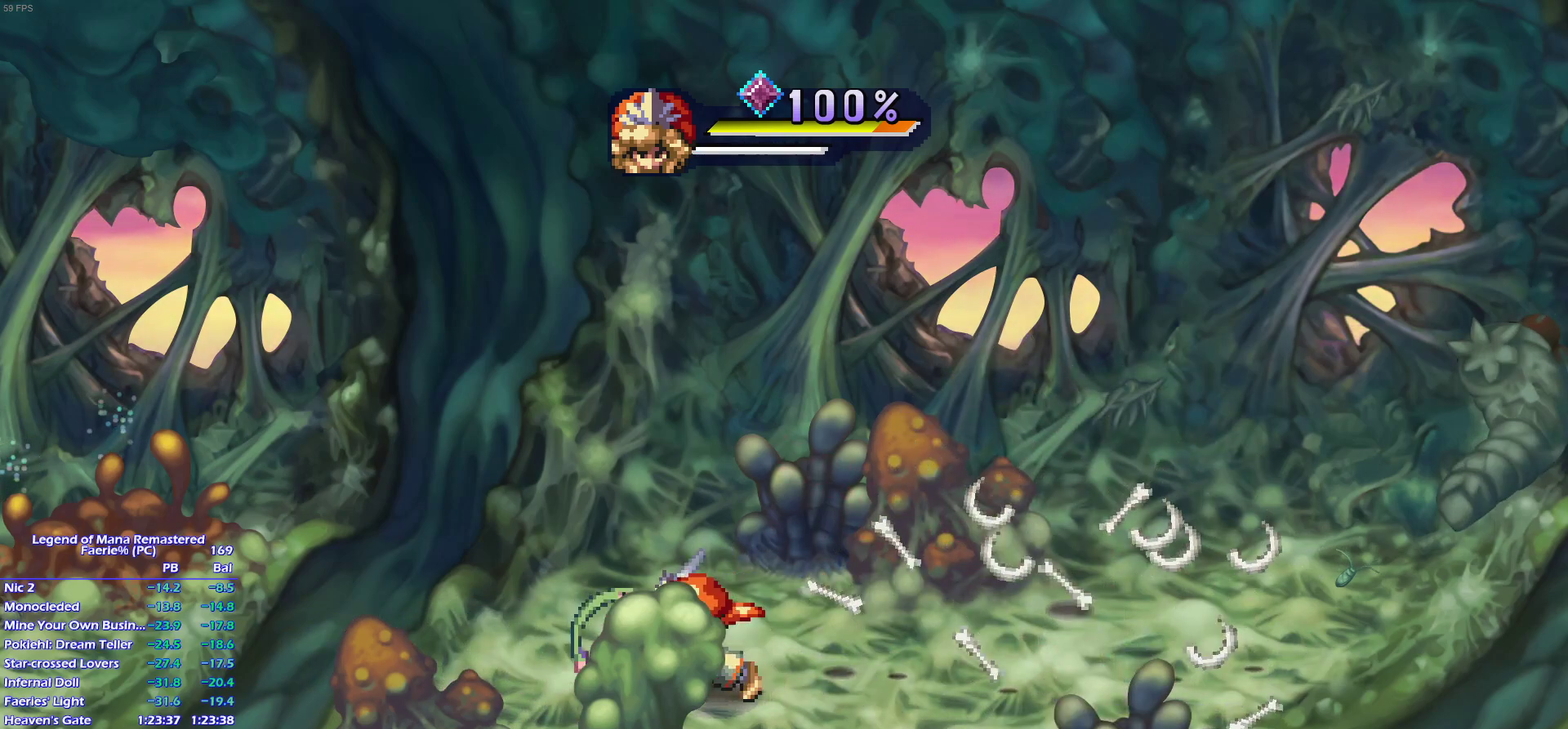
{"buttons": [], "left_stick": "center", "right_stick": "center", "events": [[317, "SQUARE", "down"], [367, "L1", "down"], [450, "SQUARE", "up"], [483, "L1", "up"]]}
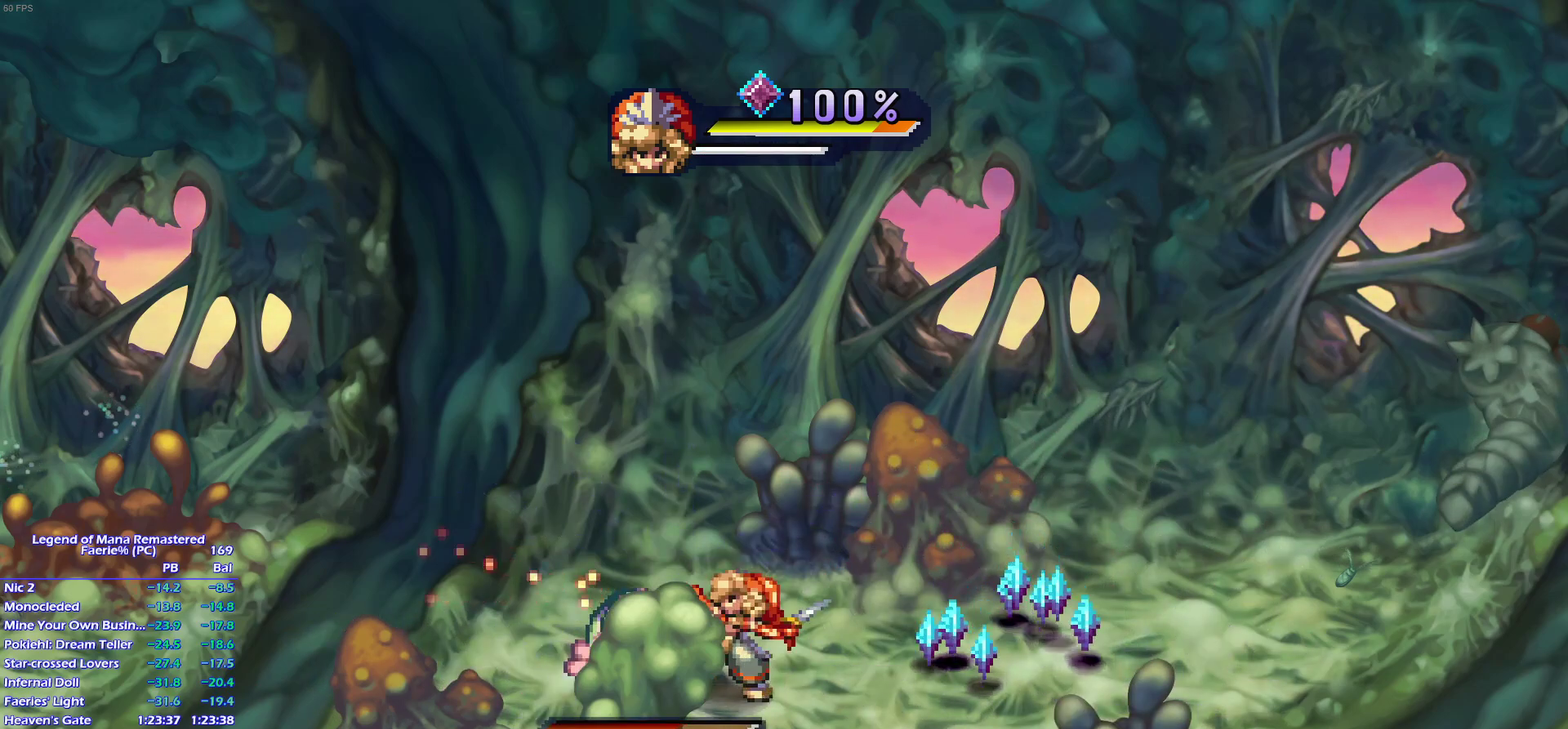
{"buttons": [], "left_stick": "center", "right_stick": "center", "events": [[117, "L1", "down"], [183, "L1", "up"], [283, "L1", "down"], [400, "L1", "up"]]}
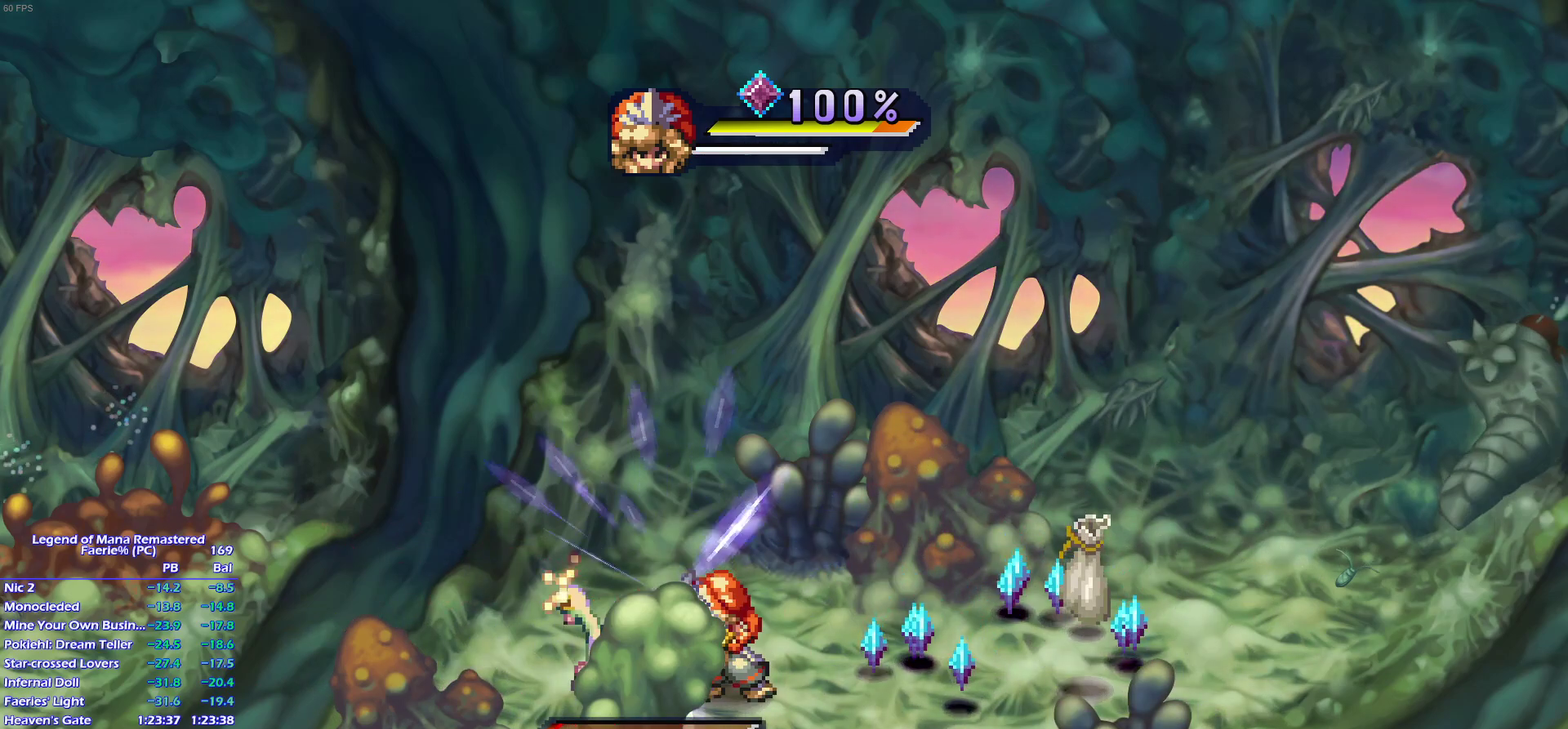
{"buttons": [], "left_stick": "right", "right_stick": "center", "events": [[33, "CROSS", "down"], [150, "CROSS", "up"], [300, "left_stick", "up-right"], [433, "left_stick", "right"]]}
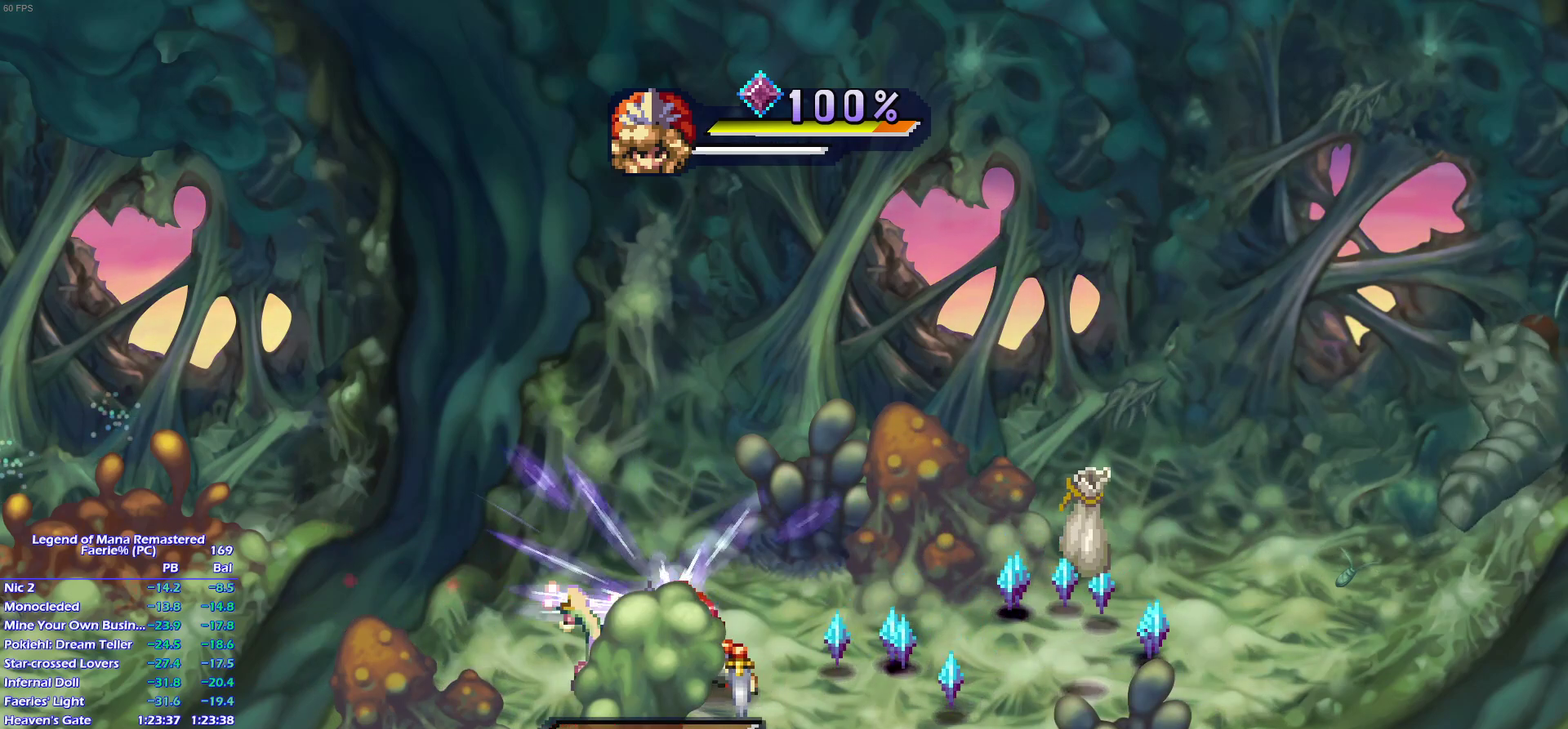
{"buttons": [], "left_stick": "right", "right_stick": "center", "events": [[17, "left_stick", "up-right"], [100, "left_stick", "right"], [183, "left_stick", "up-right"], [267, "left_stick", "right"], [350, "left_stick", "up-right"], [433, "left_stick", "right"]]}
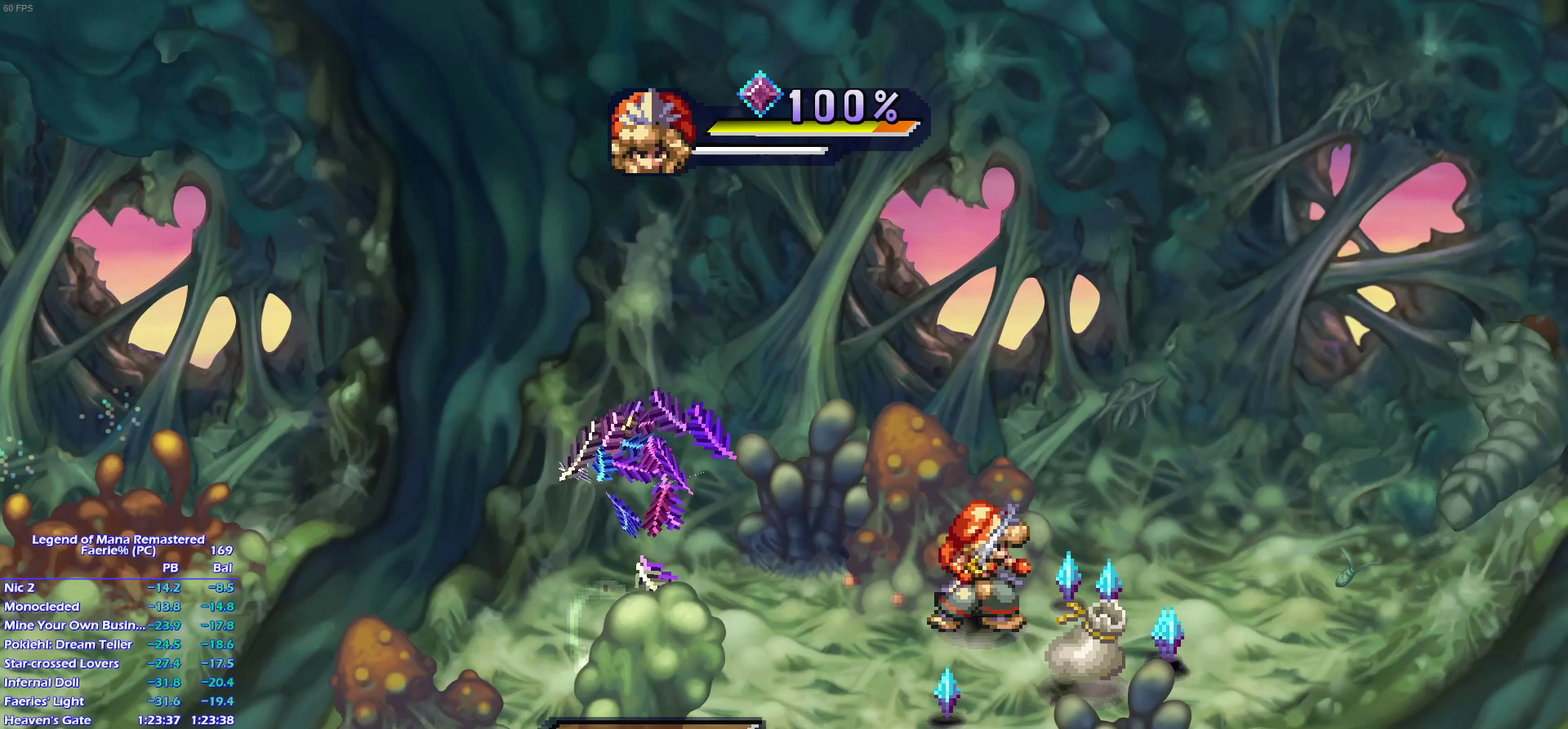
{"buttons": [], "left_stick": "down", "right_stick": "center"}
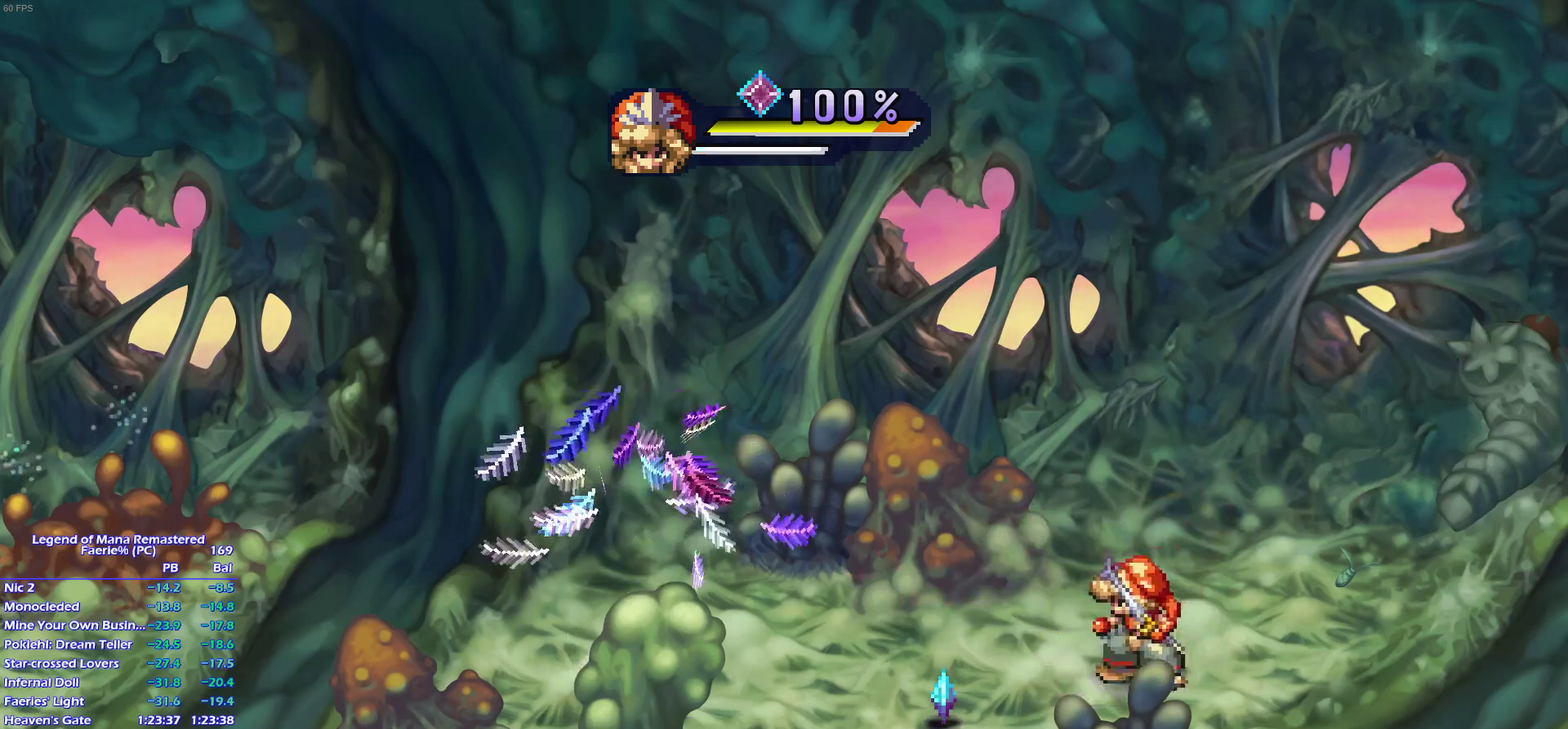
{"buttons": [], "left_stick": "left", "right_stick": "center", "events": [[100, "left_stick", "left"], [350, "left_stick", "down-left"], [450, "left_stick", "left"]]}
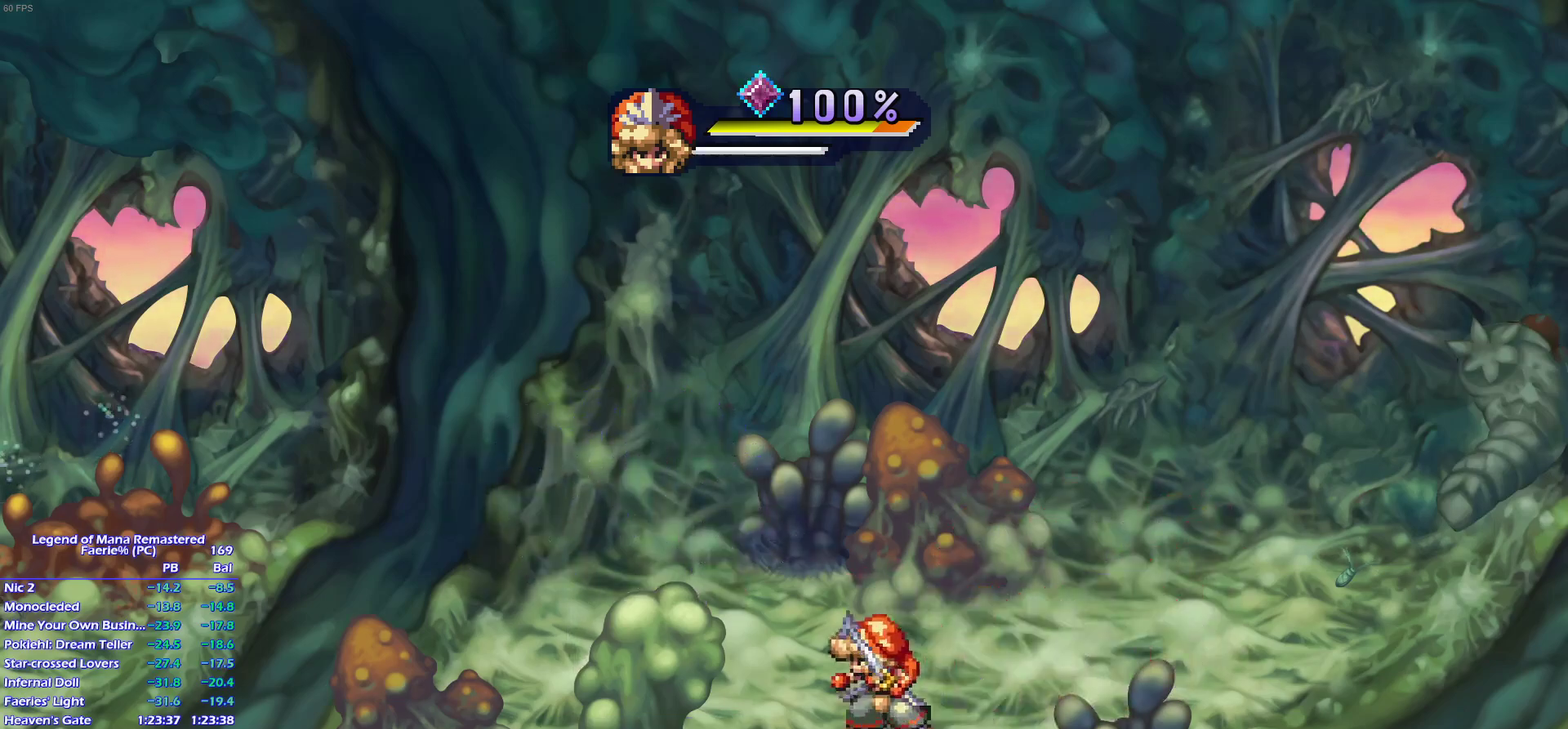
{"buttons": [], "left_stick": "center", "right_stick": "center", "events": [[117, "left_stick", "up"], [300, "left_stick", "up-left"], [400, "left_stick", "center"]]}